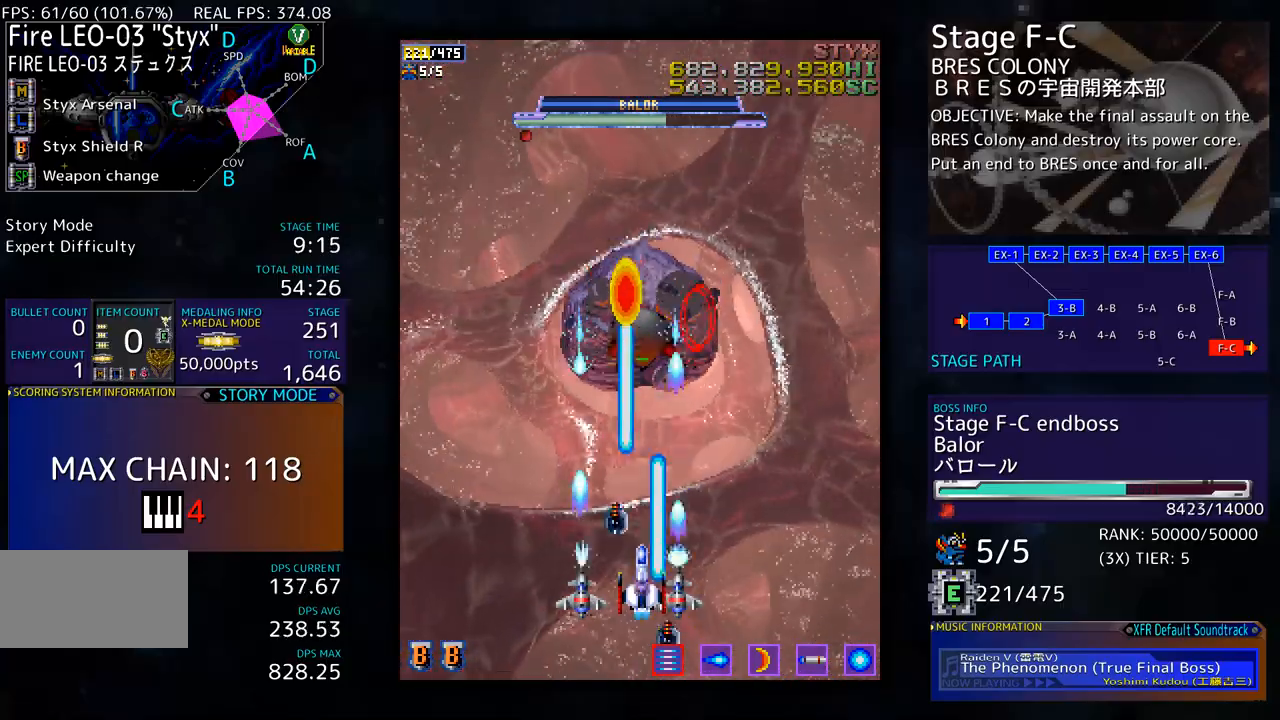
Gameplay with a controller; each line is a JSON object with the inputs held at the frame after it. "events" lists button and stick changes between this image and that frame as [ms after this image, input, new state], when the widget could be followed in between. Not read: L3 R3 other_buttons.
{"buttons": [], "events": [[301, "DPAD_DOWN", "up"]]}
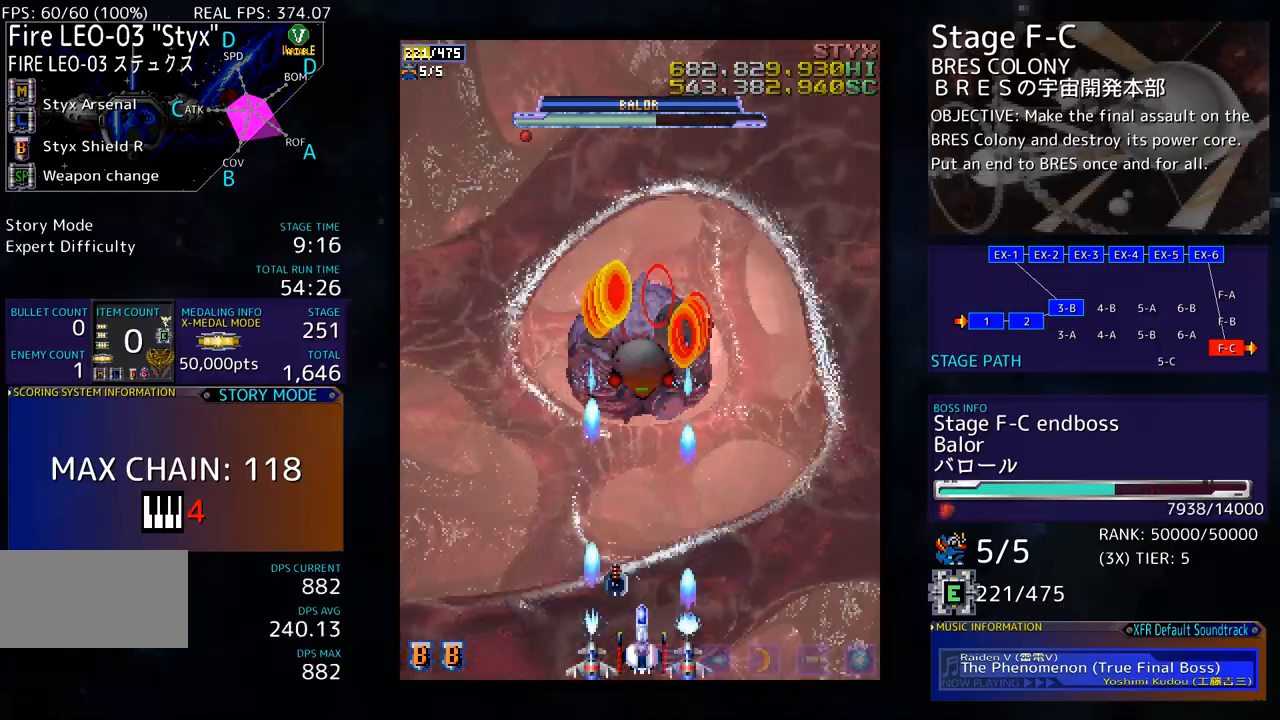
{"buttons": [], "events": []}
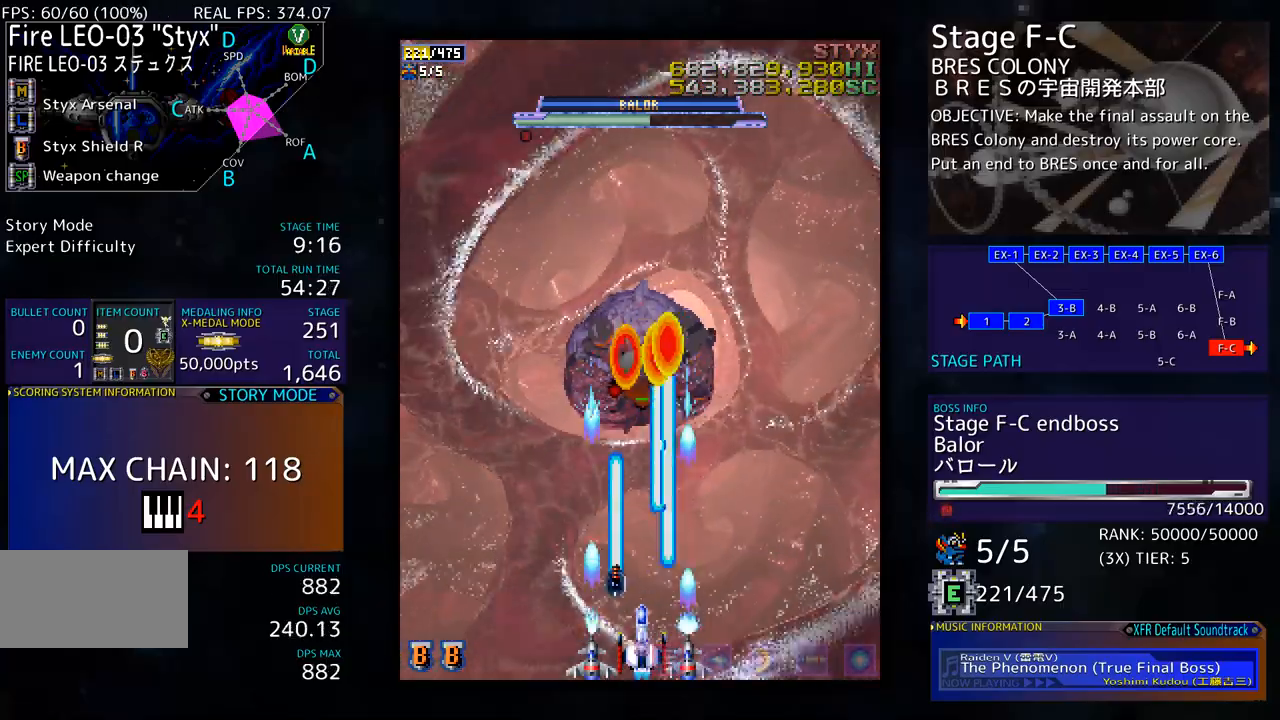
{"buttons": [], "events": []}
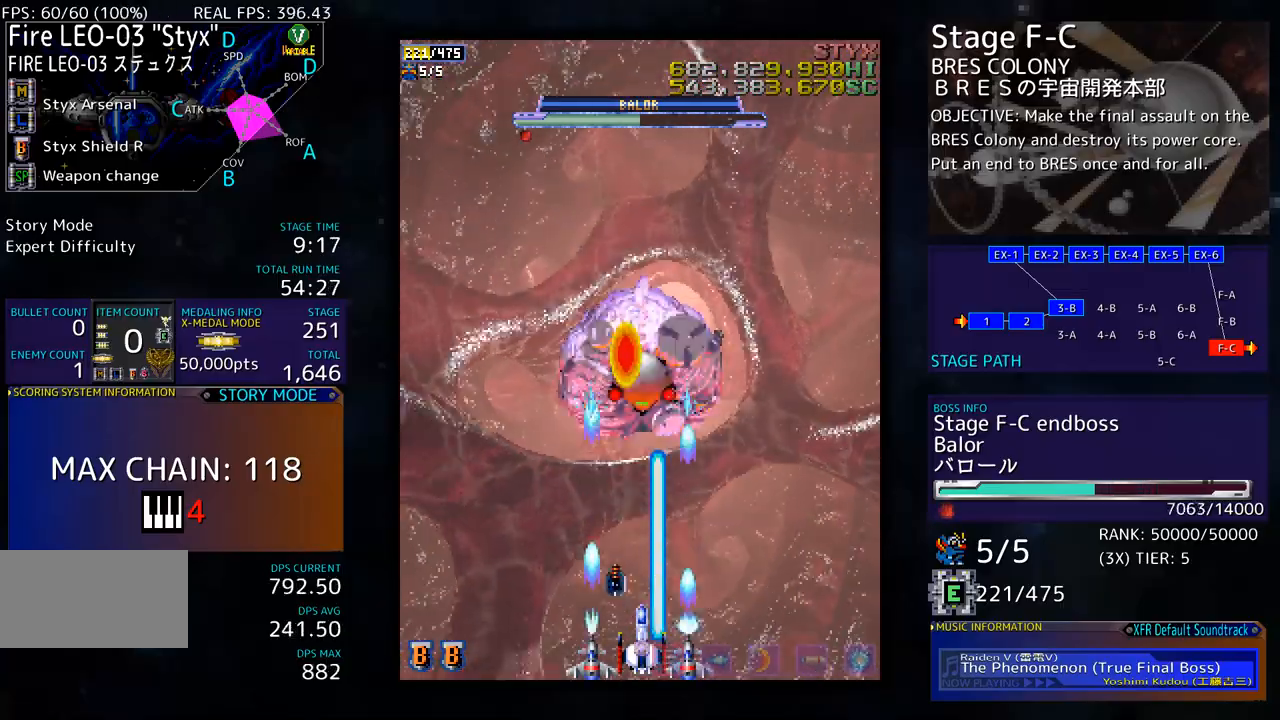
{"buttons": [], "events": []}
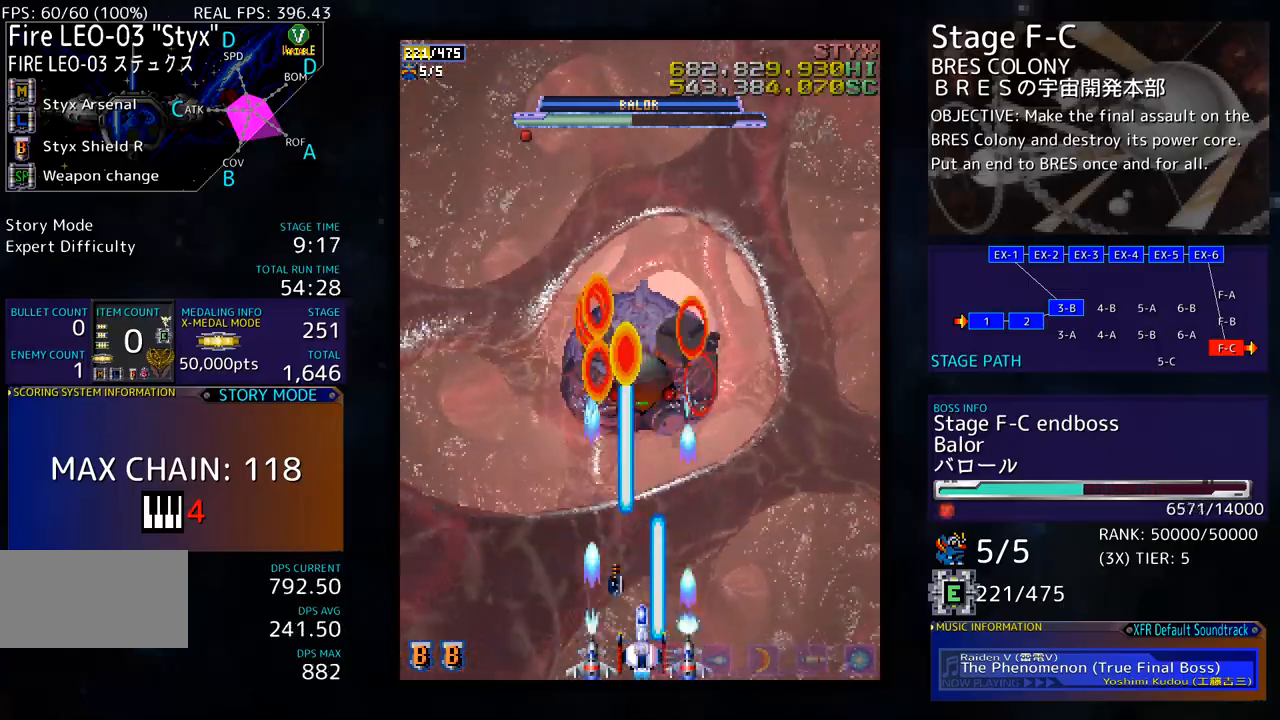
{"buttons": [], "events": []}
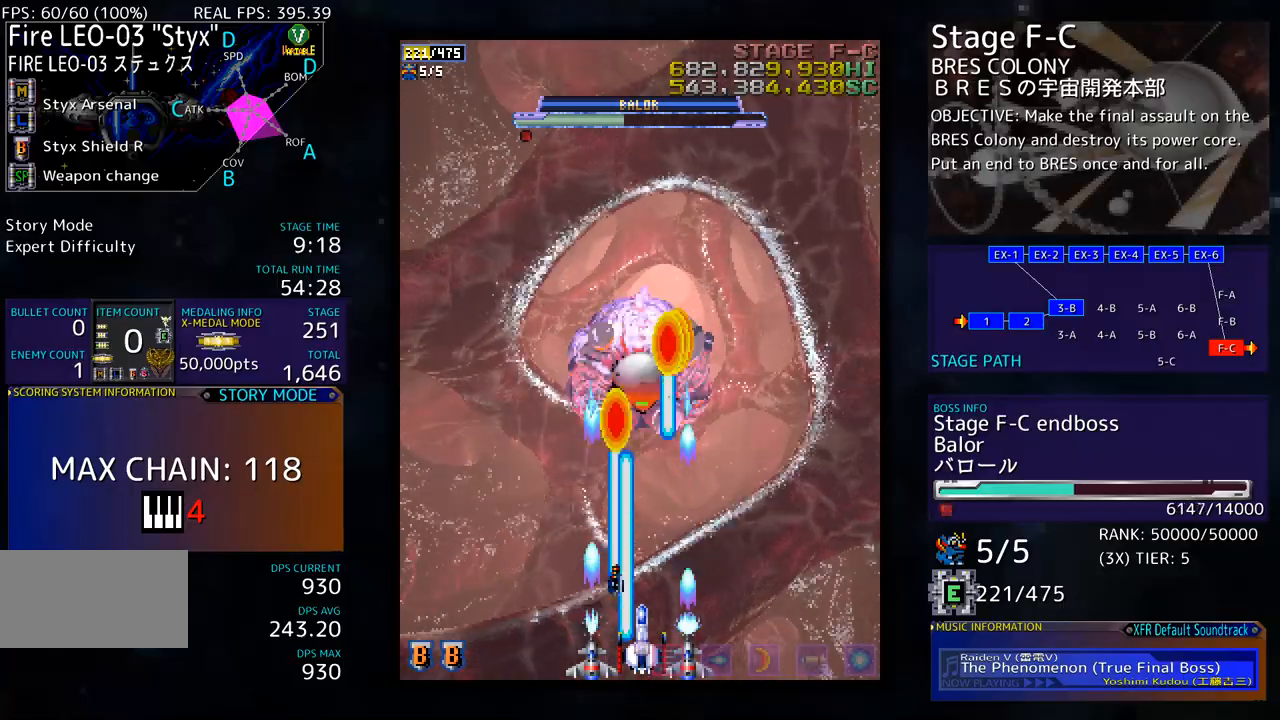
{"buttons": [], "events": [[17, "DPAD_UP", "down"], [351, "DPAD_UP", "up"]]}
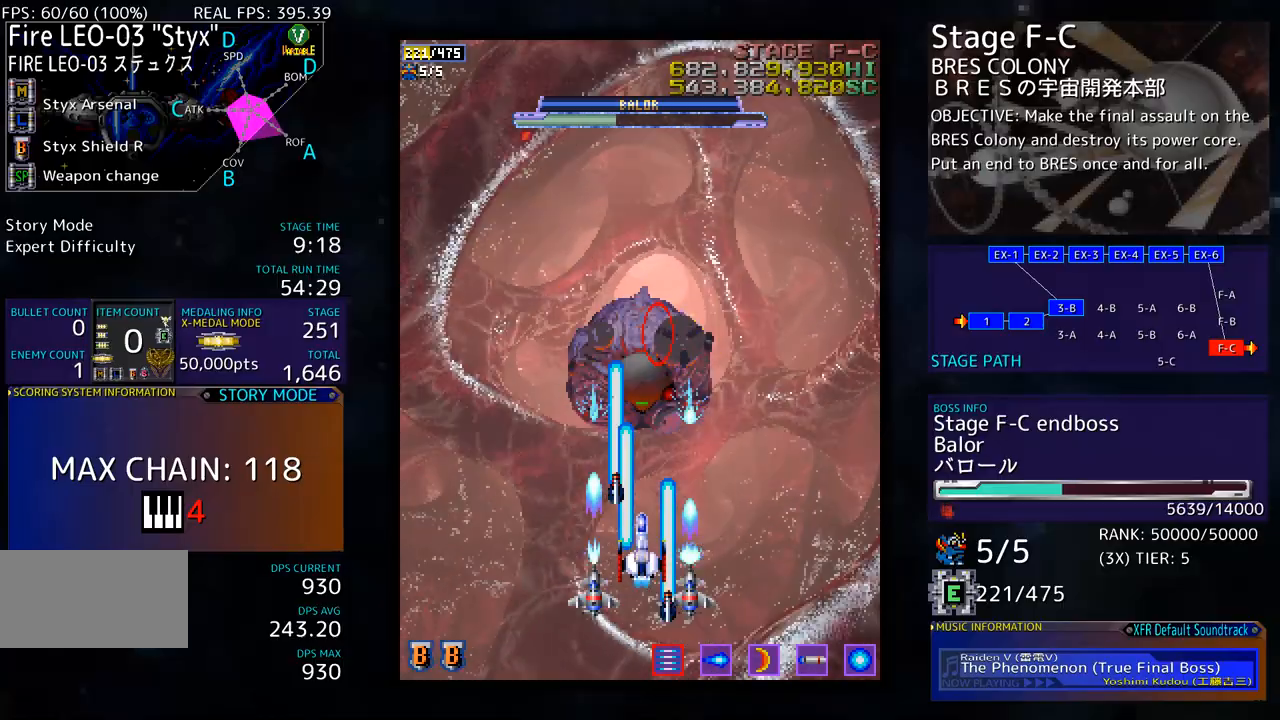
{"buttons": [], "events": [[50, "DPAD_DOWN", "down"], [117, "DPAD_DOWN", "up"], [384, "DPAD_UP", "down"], [501, "DPAD_UP", "up"]]}
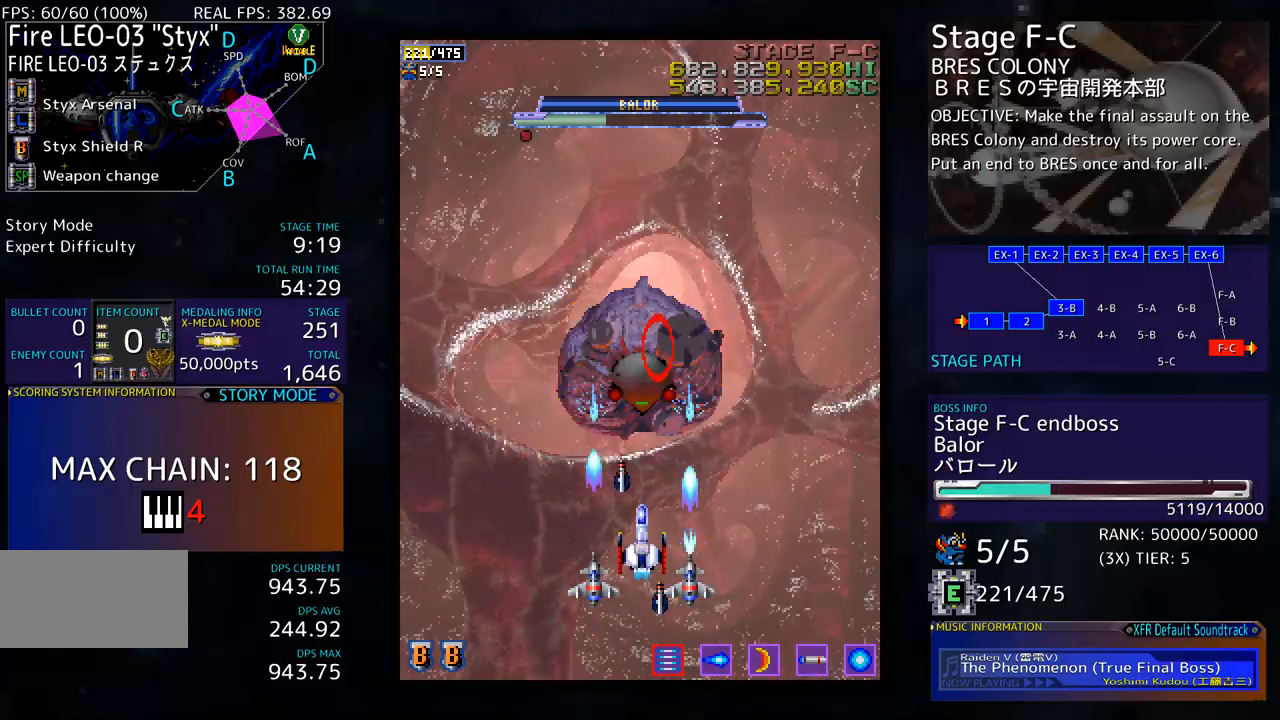
{"buttons": [], "events": [[151, "DPAD_DOWN", "down"], [251, "DPAD_DOWN", "up"], [401, "DPAD_UP", "down"], [485, "DPAD_UP", "up"]]}
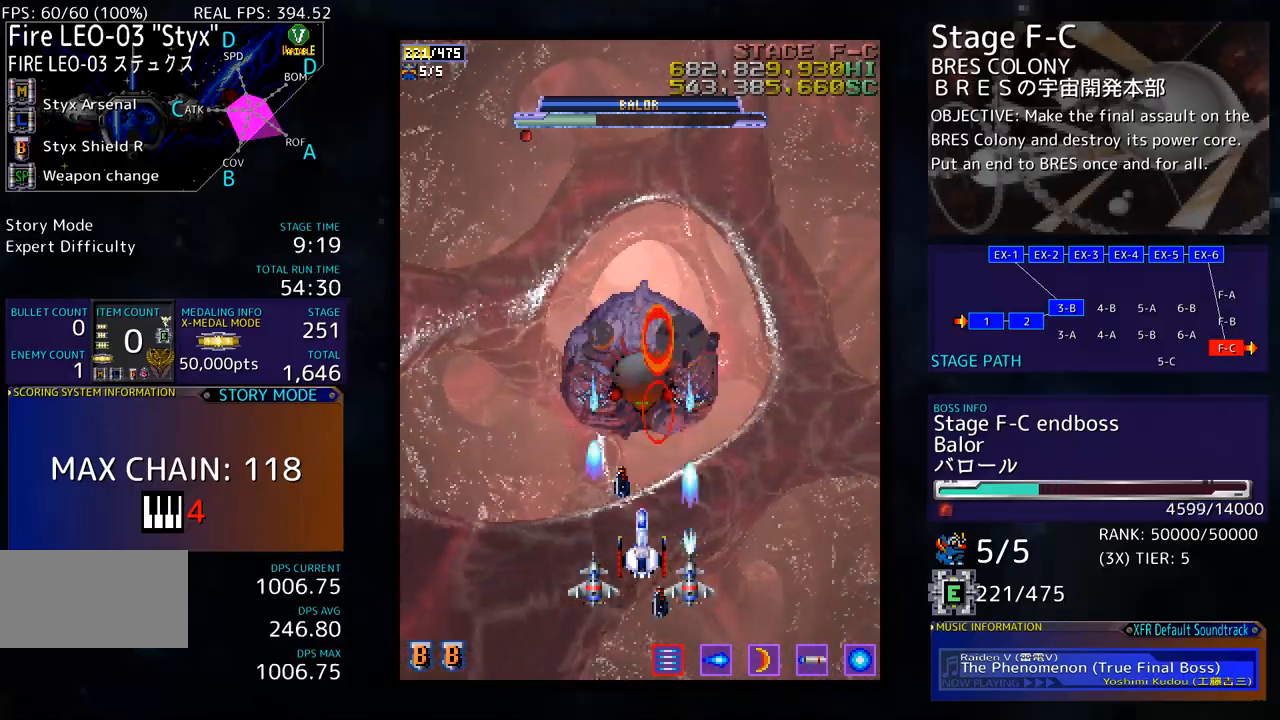
{"buttons": [], "events": [[100, "DPAD_DOWN", "down"], [233, "DPAD_DOWN", "up"], [334, "DPAD_UP", "down"], [451, "DPAD_UP", "up"]]}
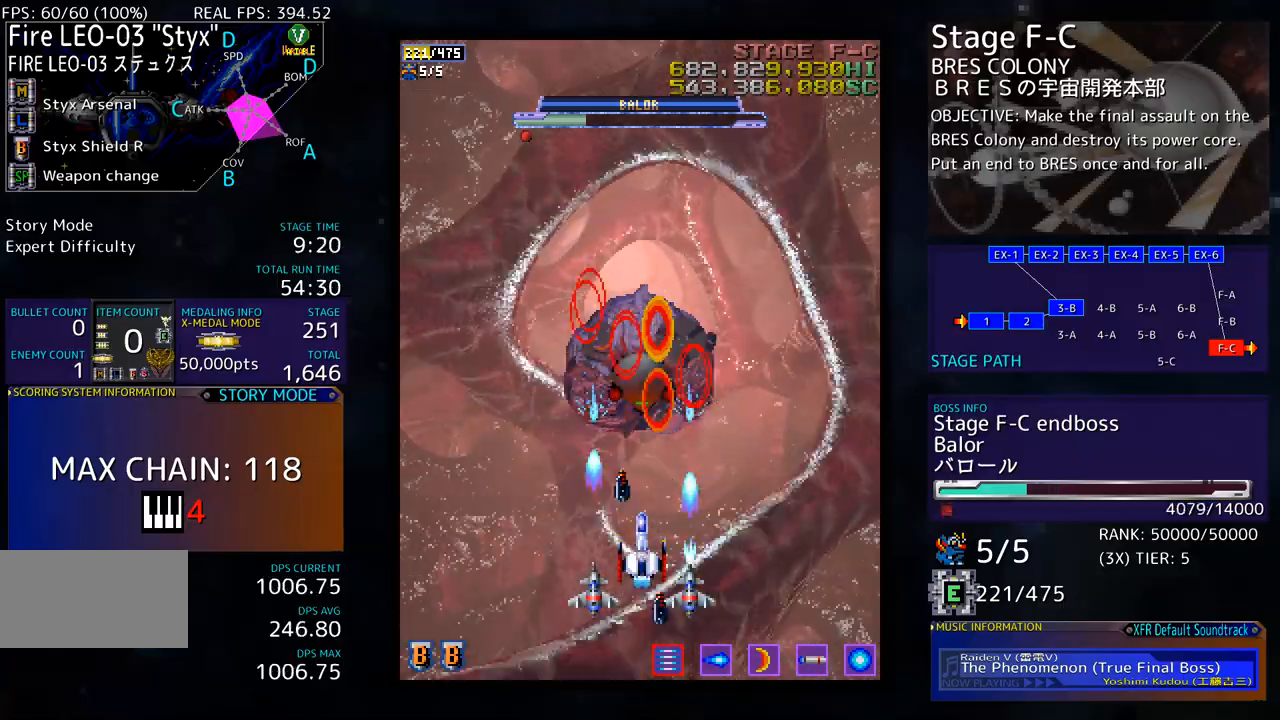
{"buttons": [], "events": [[83, "DPAD_DOWN", "down"], [183, "DPAD_DOWN", "up"], [317, "DPAD_UP", "down"], [417, "DPAD_UP", "up"]]}
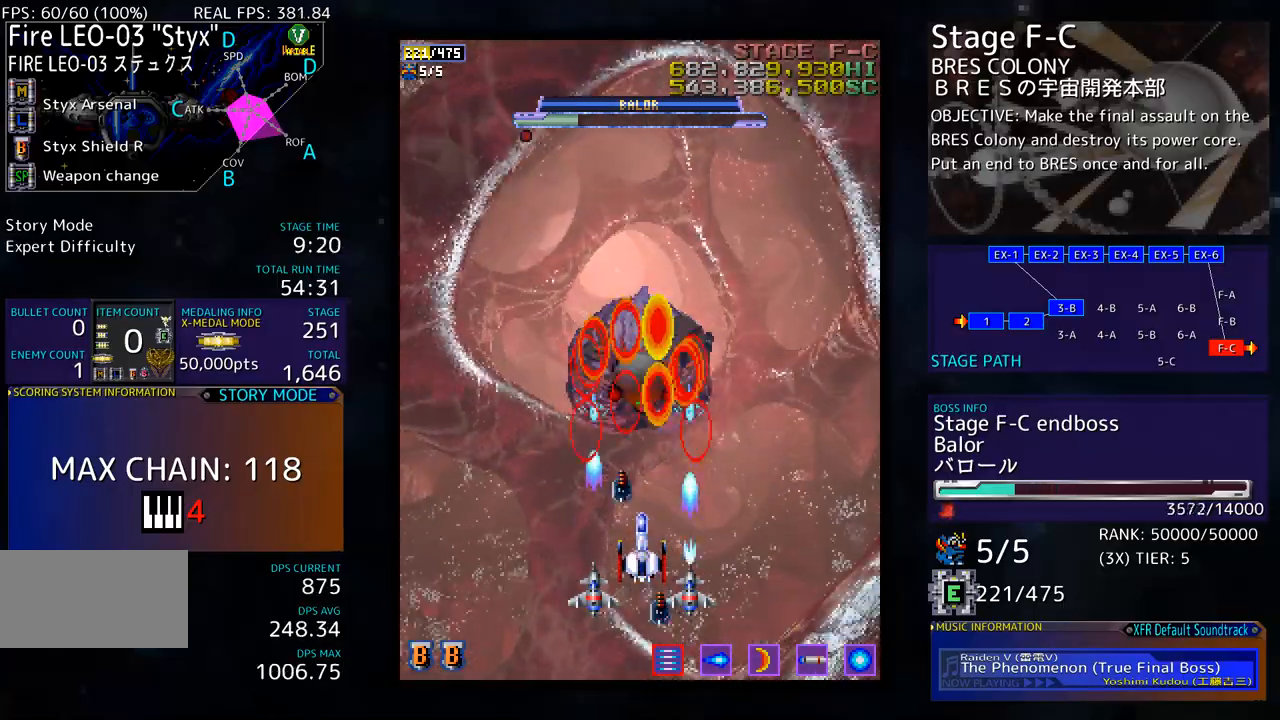
{"buttons": ["DPAD_DOWN"], "events": [[17, "DPAD_DOWN", "down"], [133, "DPAD_DOWN", "up"], [267, "DPAD_UP", "down"], [367, "DPAD_UP", "up"], [451, "DPAD_DOWN", "down"]]}
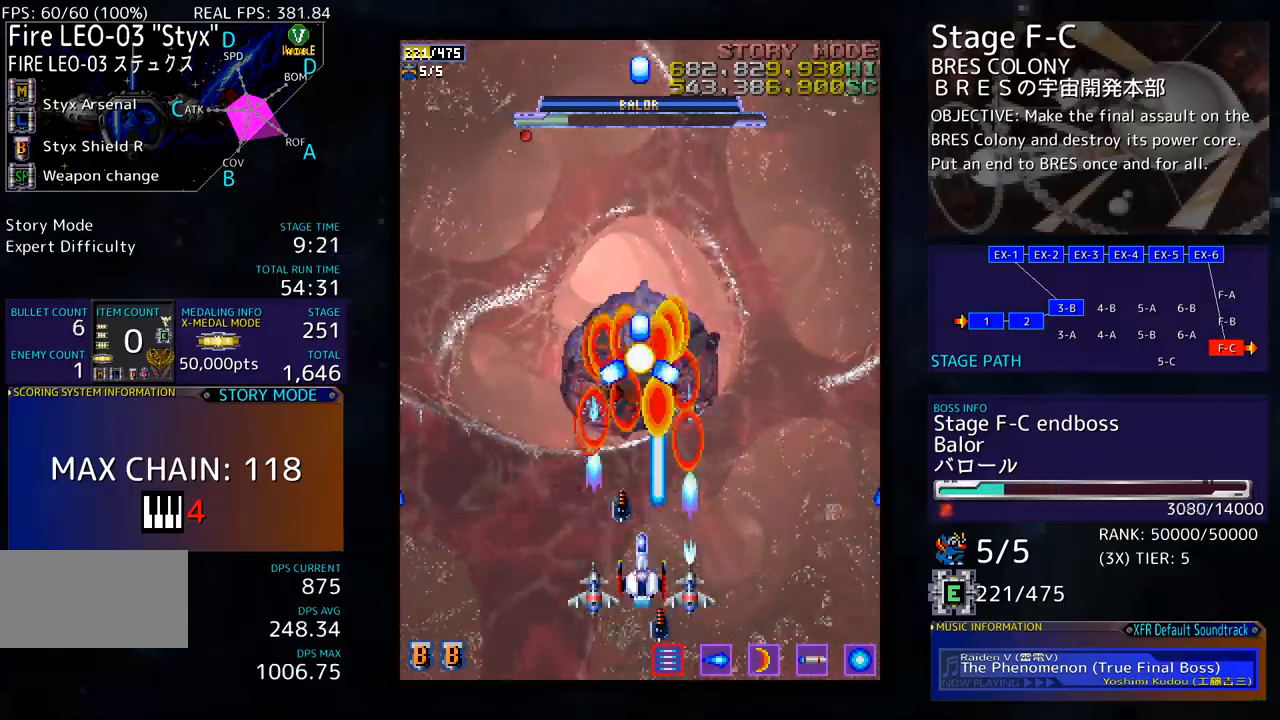
{"buttons": ["DPAD_DOWN"], "events": [[50, "DPAD_DOWN", "up"], [184, "DPAD_UP", "down"], [334, "DPAD_UP", "up"], [434, "DPAD_DOWN", "down"]]}
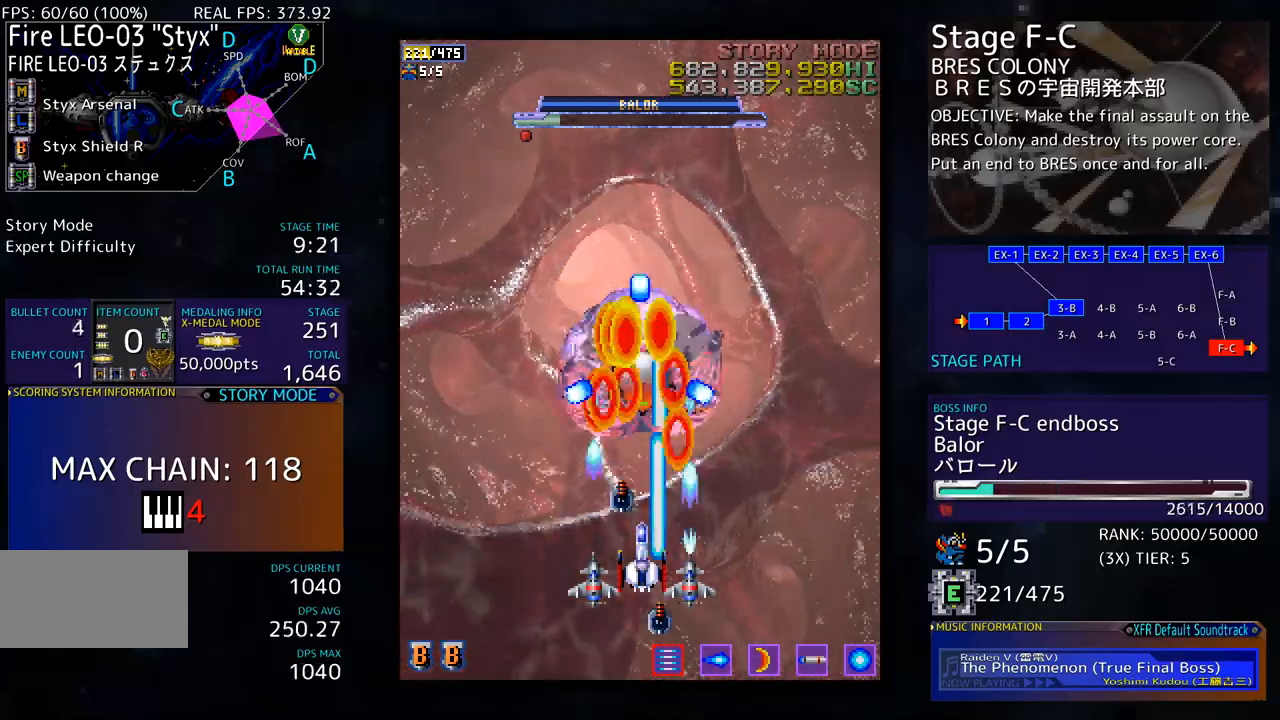
{"buttons": [], "events": [[50, "DPAD_DOWN", "up"], [151, "DPAD_DOWN", "down"], [234, "DPAD_DOWN", "up"], [368, "DPAD_DOWN", "down"], [435, "DPAD_DOWN", "up"]]}
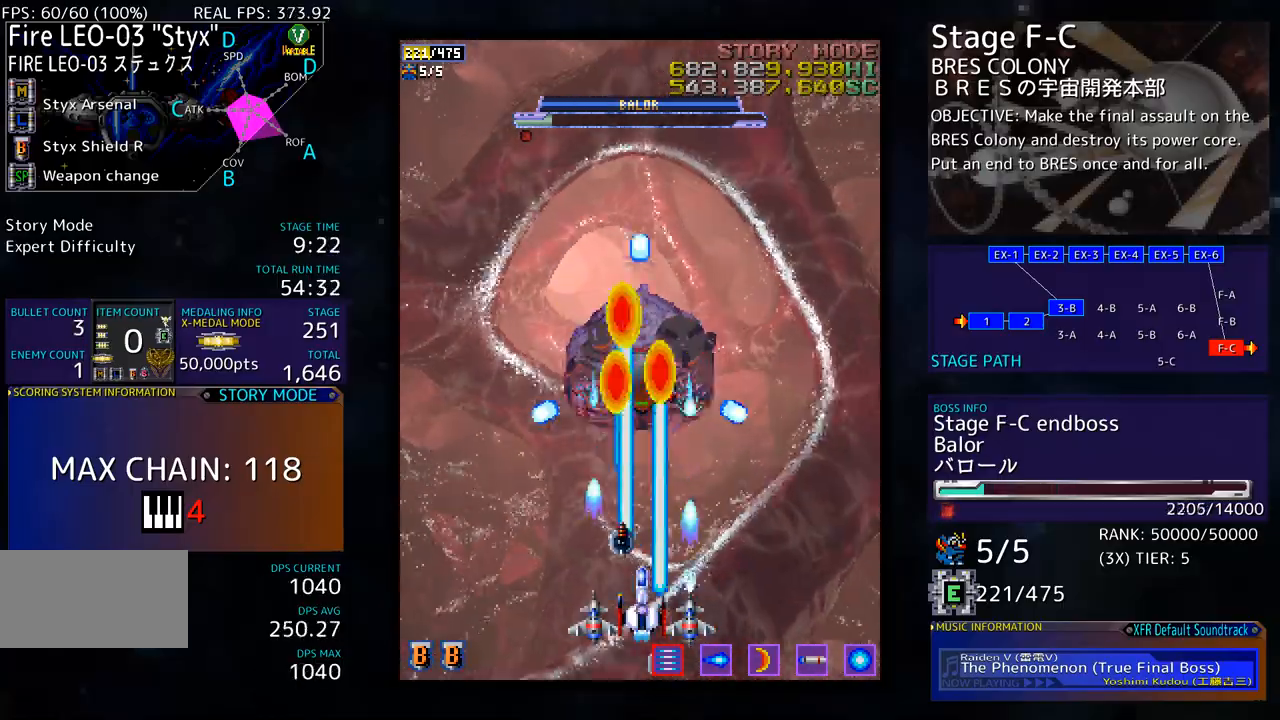
{"buttons": [], "events": [[301, "DPAD_LEFT", "down"], [401, "DPAD_LEFT", "up"]]}
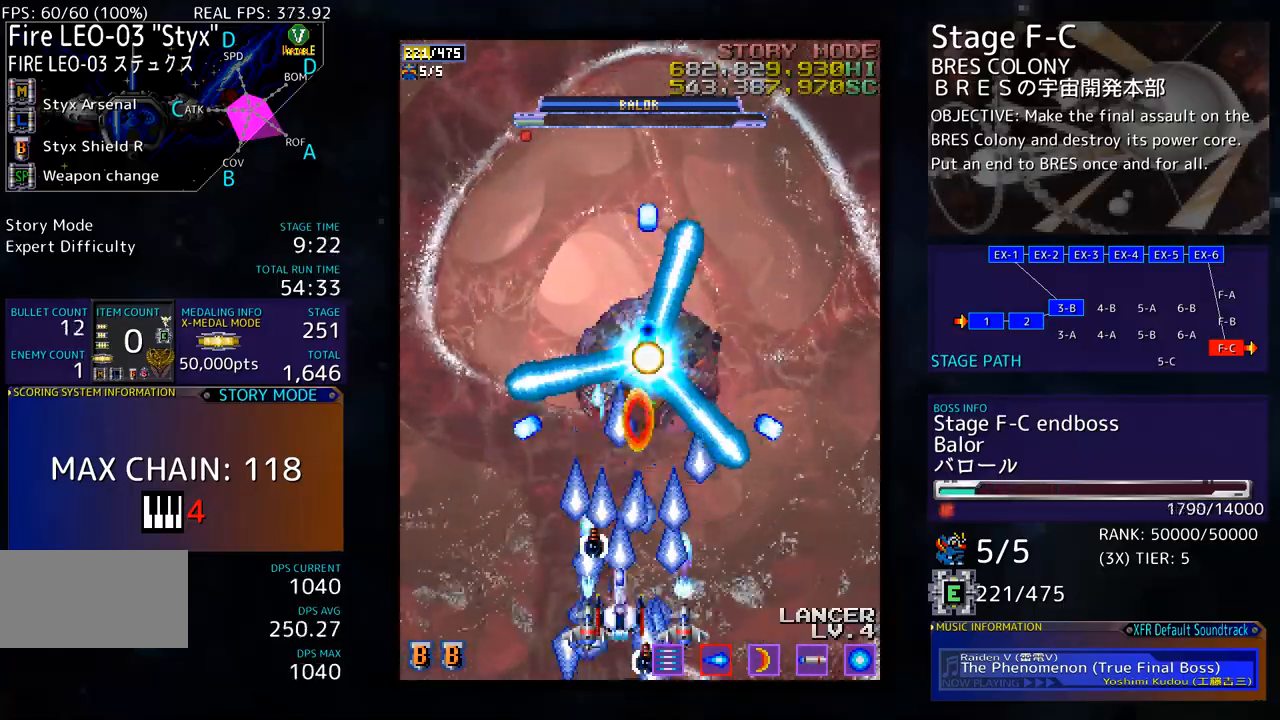
{"buttons": ["DPAD_LEFT"], "events": [[234, "DPAD_LEFT", "down"], [367, "DPAD_LEFT", "up"], [451, "DPAD_LEFT", "down"]]}
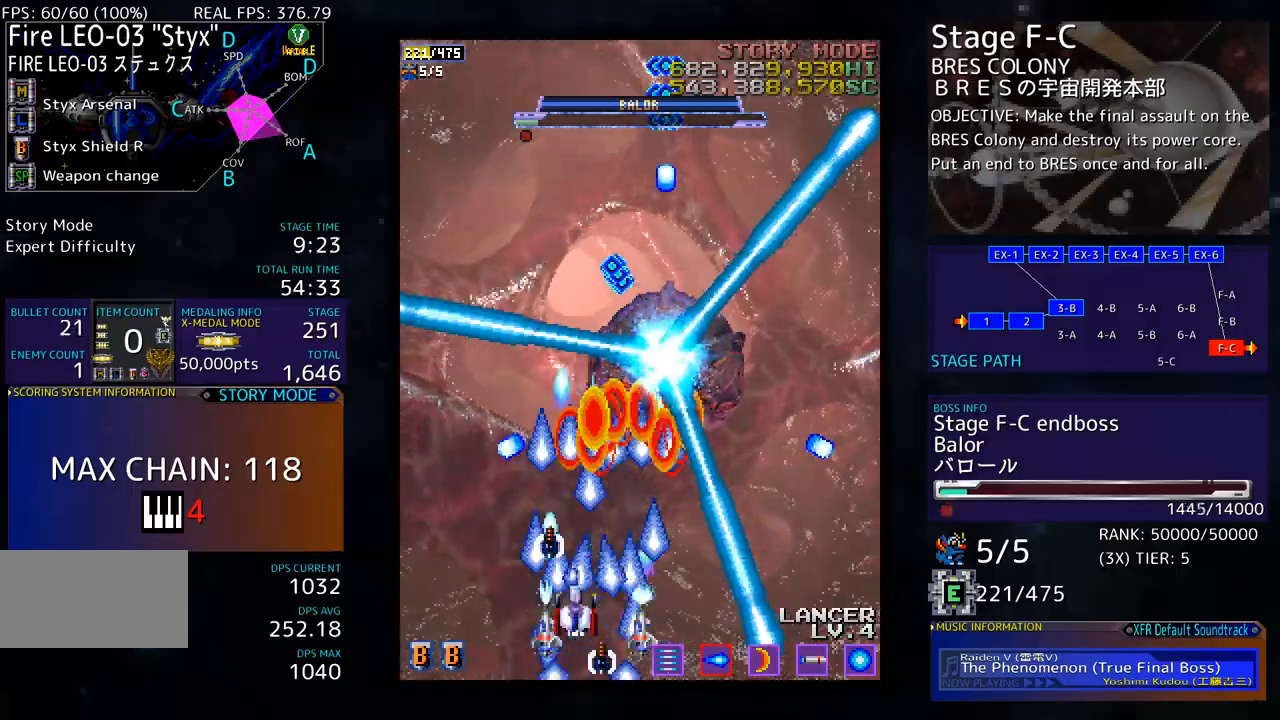
{"buttons": [], "events": [[50, "DPAD_LEFT", "up"], [334, "DPAD_LEFT", "down"], [451, "DPAD_LEFT", "up"]]}
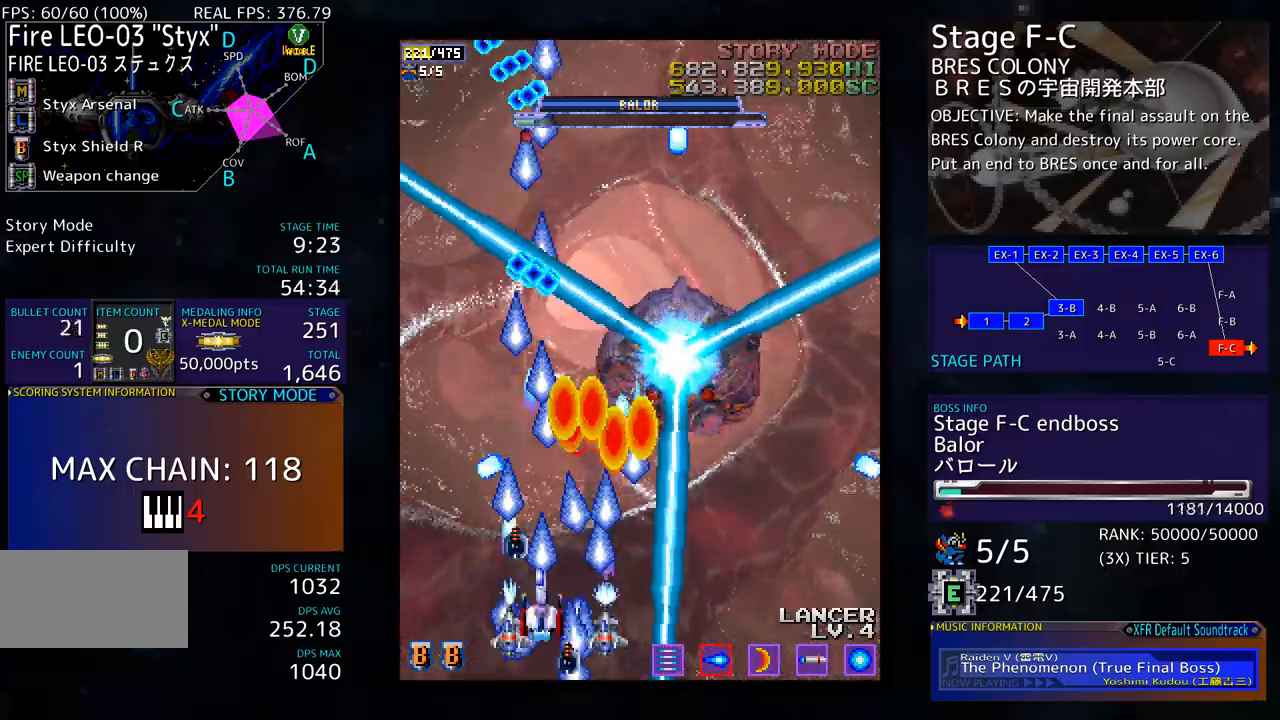
{"buttons": ["DPAD_RIGHT"], "events": [[100, "DPAD_LEFT", "down"], [217, "DPAD_LEFT", "up"], [267, "DPAD_RIGHT", "down"]]}
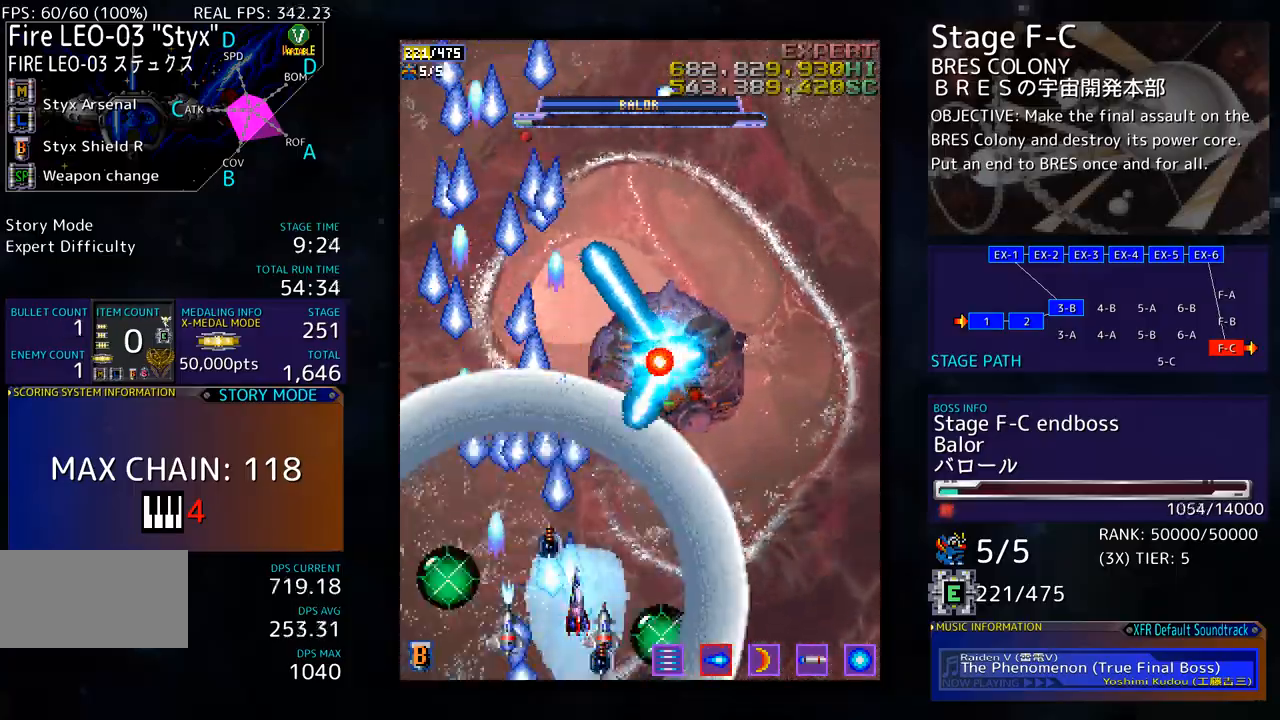
{"buttons": [], "events": [[151, "DPAD_RIGHT", "up"], [284, "DPAD_RIGHT", "down"], [368, "DPAD_RIGHT", "up"]]}
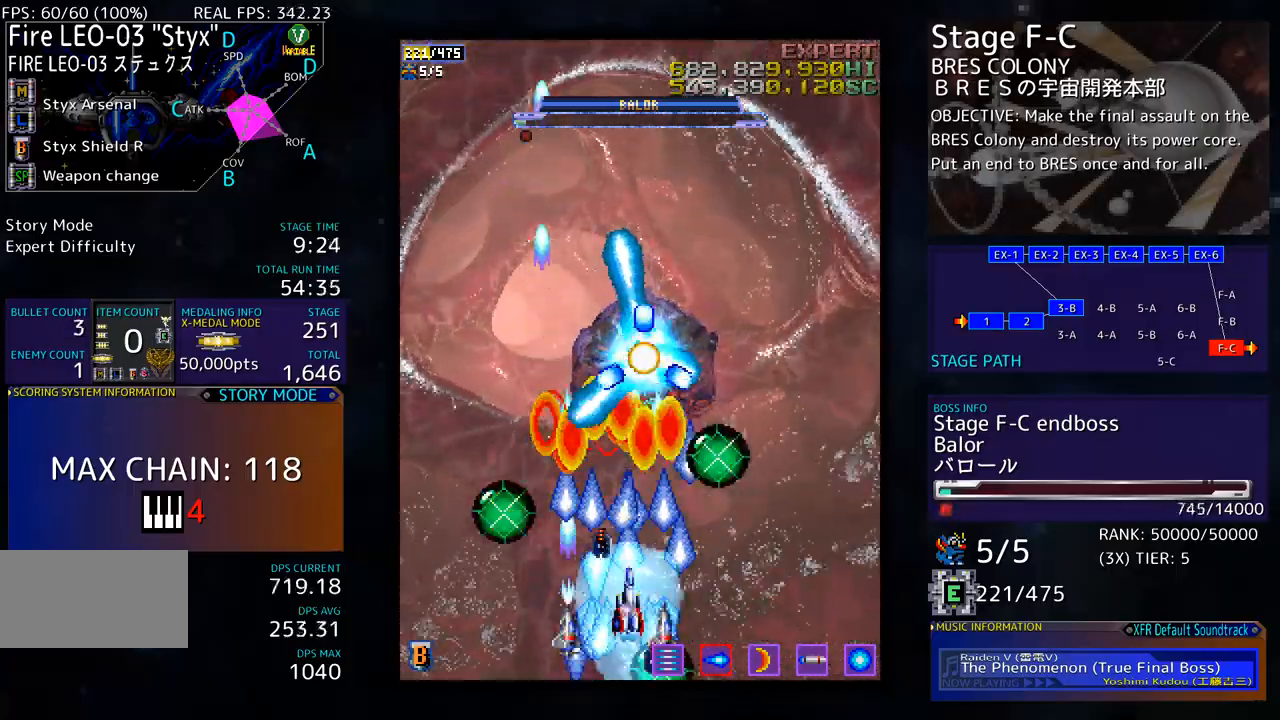
{"buttons": [], "events": []}
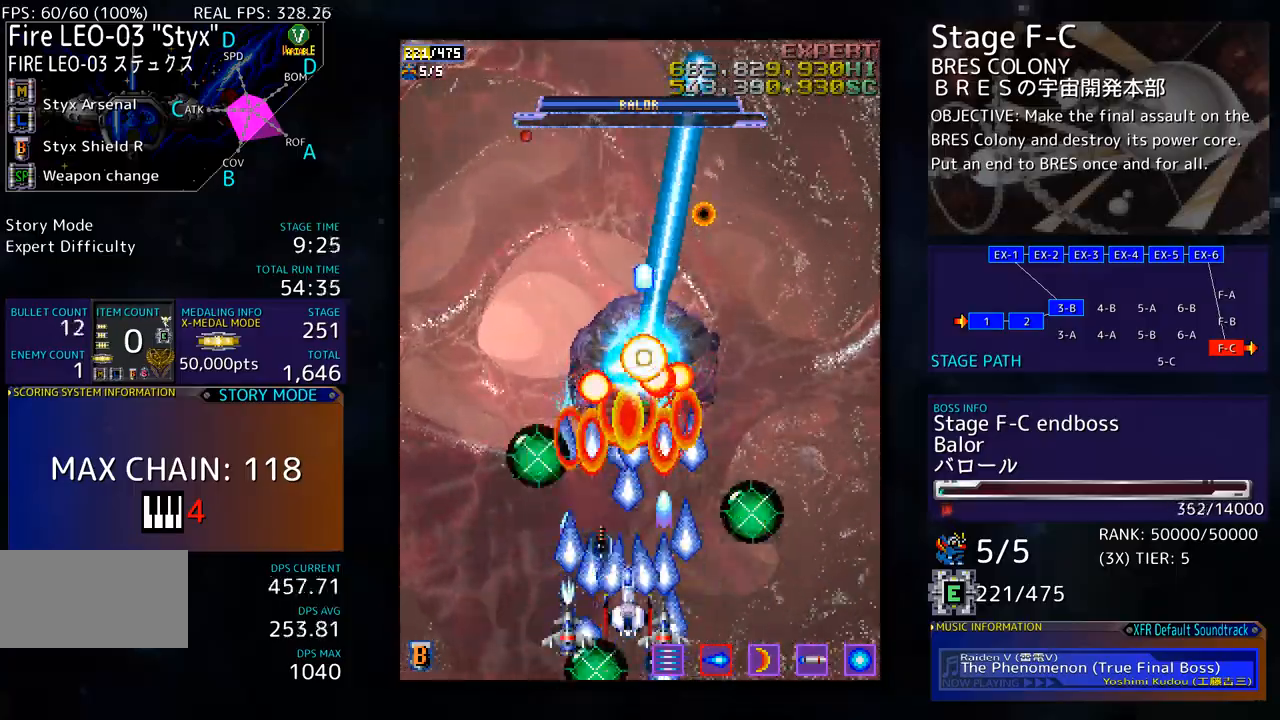
{"buttons": [], "events": [[150, "DPAD_RIGHT", "down"], [200, "DPAD_RIGHT", "up"]]}
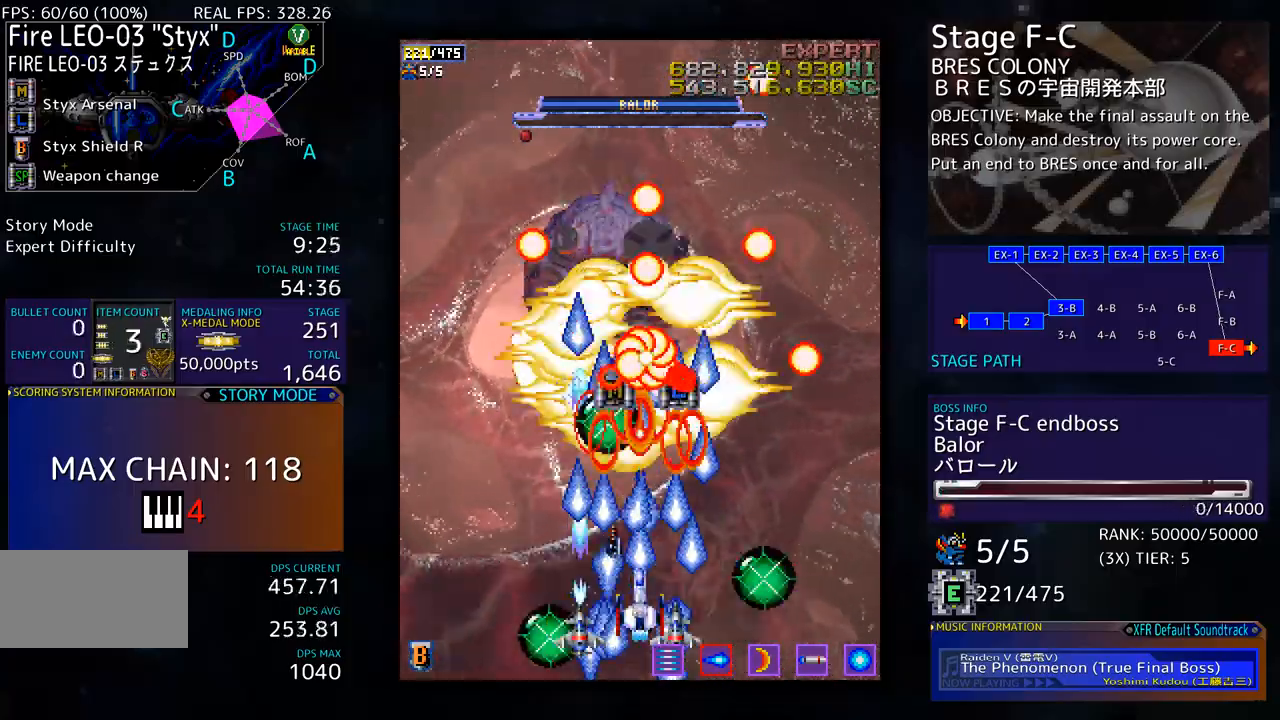
{"buttons": [], "events": []}
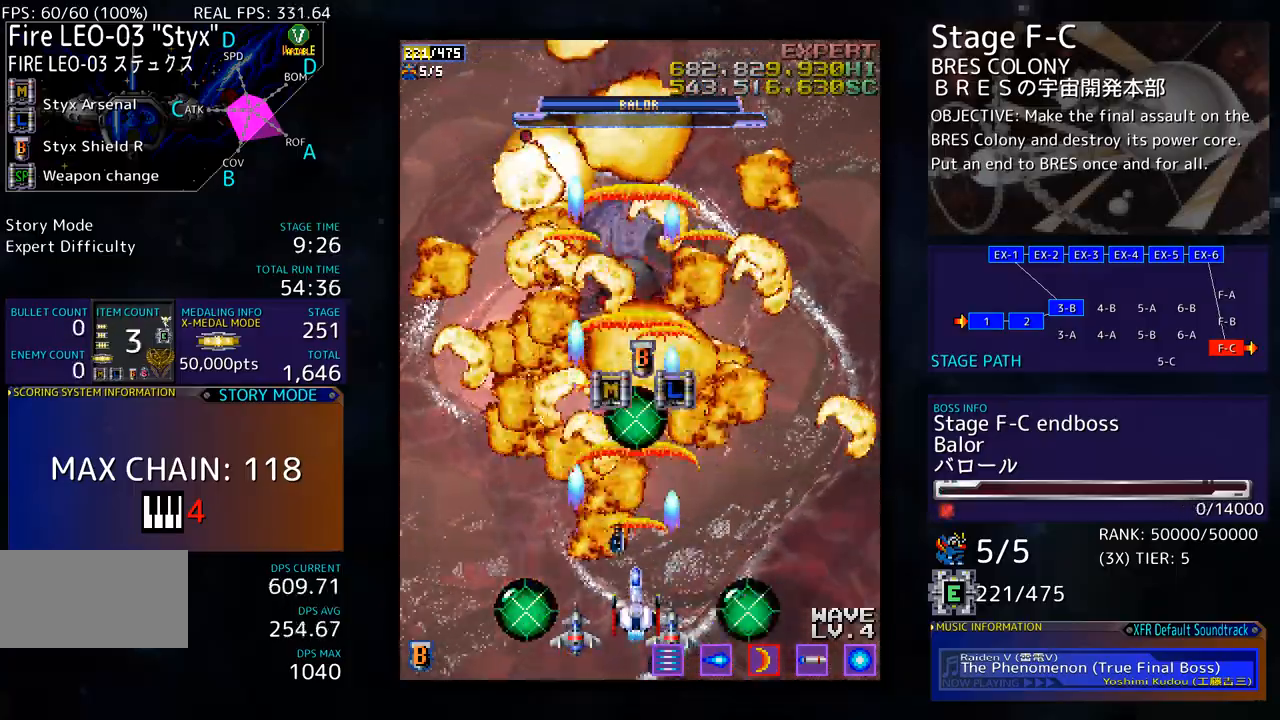
{"buttons": ["DPAD_LEFT"], "events": [[284, "DPAD_LEFT", "down"]]}
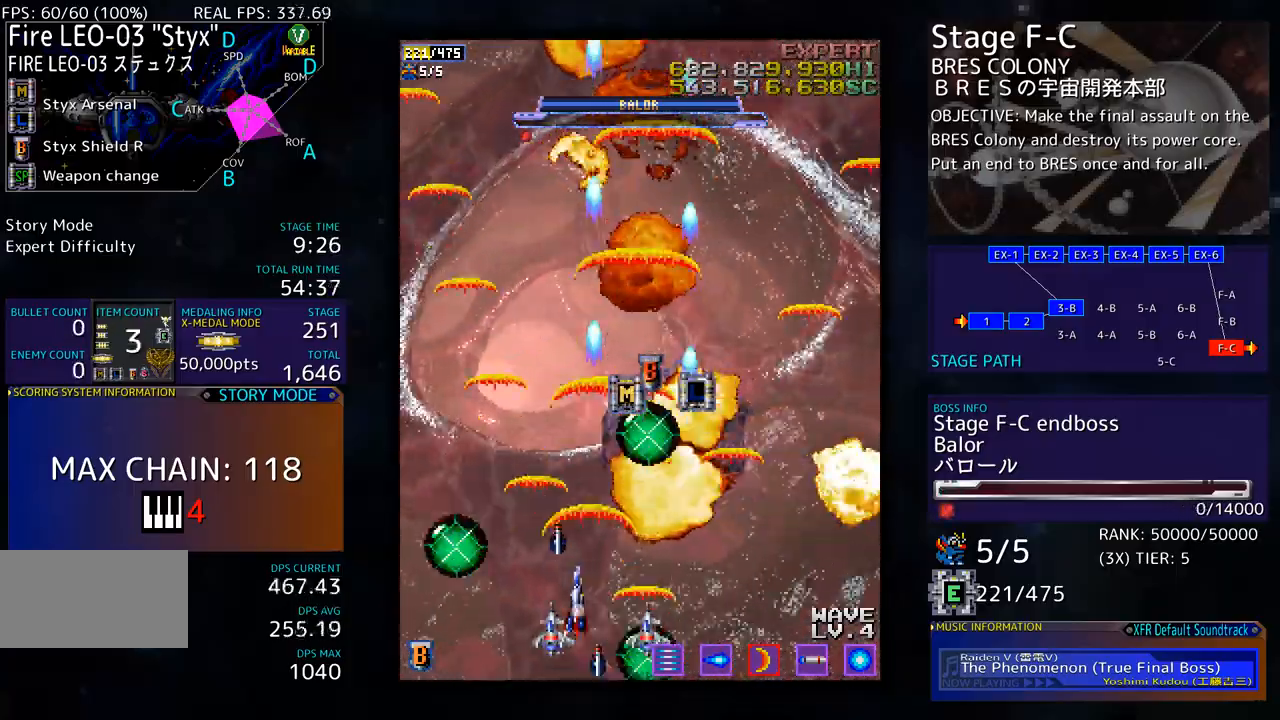
{"buttons": [], "events": [[351, "DPAD_LEFT", "up"]]}
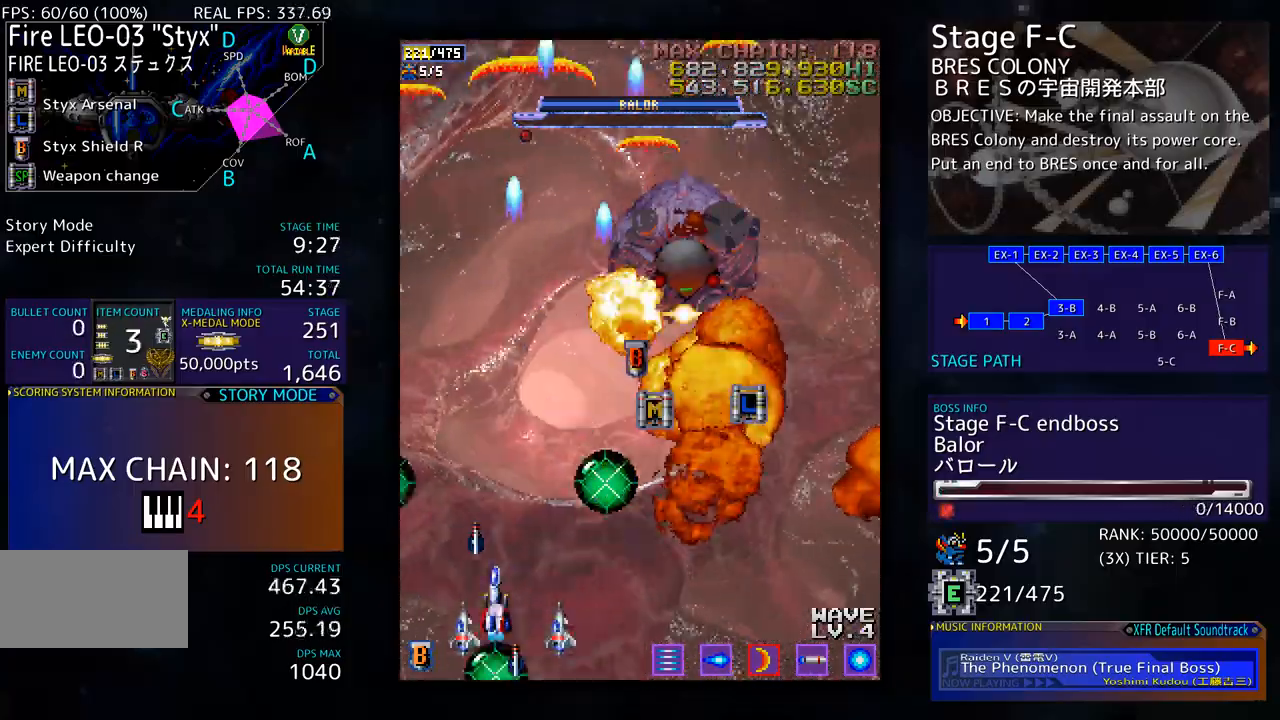
{"buttons": ["DPAD_UP", "DPAD_RIGHT"], "events": [[117, "DPAD_DOWN", "down"], [134, "DPAD_RIGHT", "down"], [167, "DPAD_DOWN", "up"], [234, "DPAD_UP", "down"], [368, "DPAD_RIGHT", "up"], [451, "DPAD_RIGHT", "down"]]}
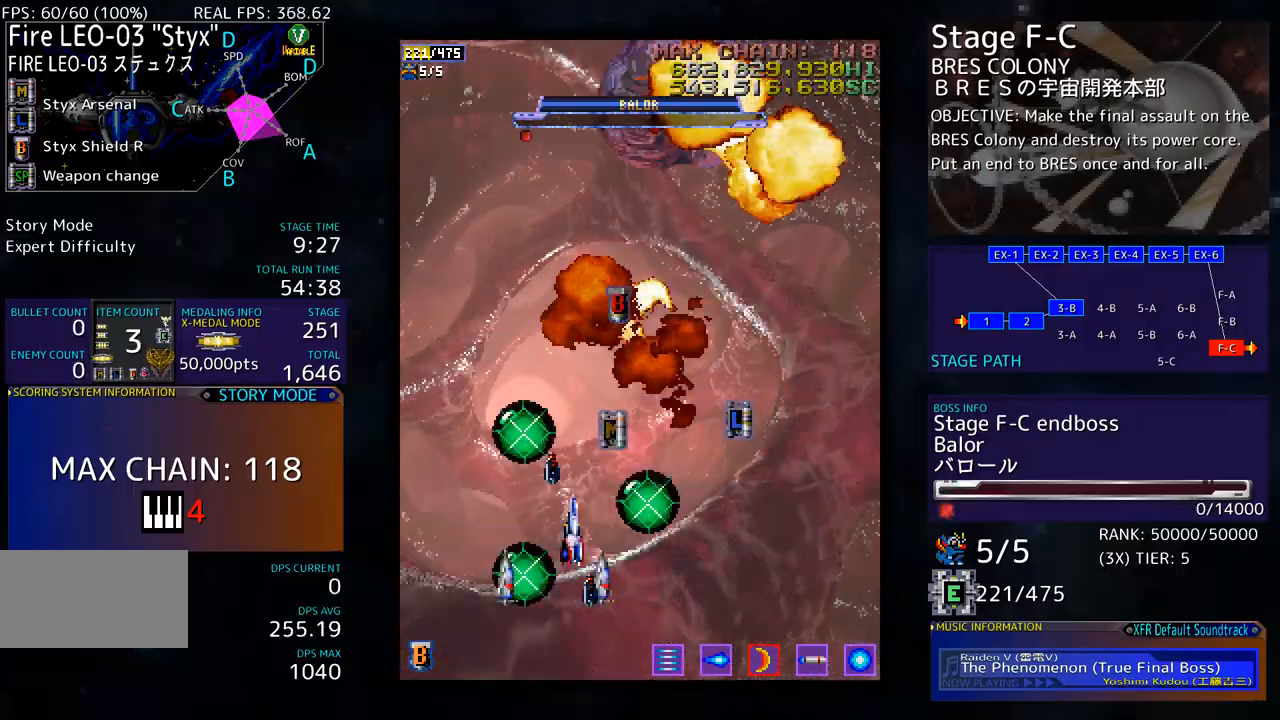
{"buttons": ["DPAD_UP", "DPAD_RIGHT"], "events": [[351, "DPAD_UP", "up"], [468, "DPAD_UP", "down"]]}
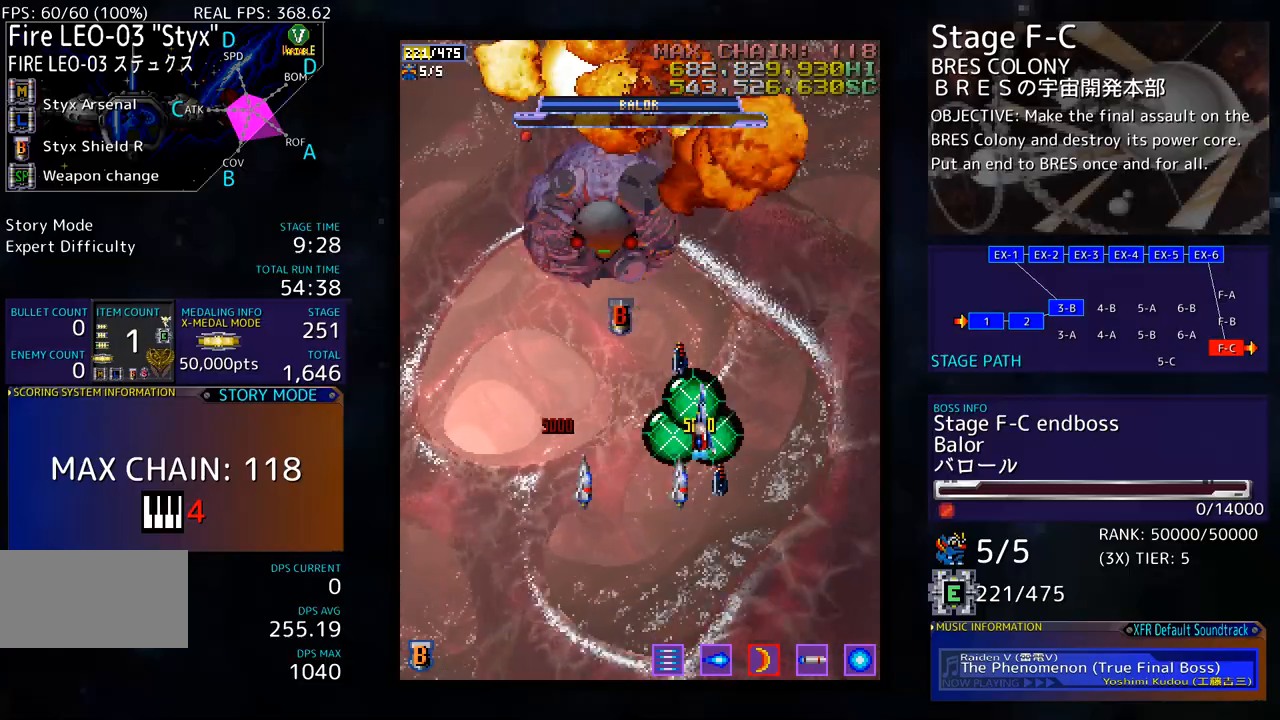
{"buttons": ["DPAD_DOWN"], "events": [[50, "DPAD_RIGHT", "up"], [183, "DPAD_LEFT", "down"], [384, "DPAD_UP", "up"], [400, "DPAD_DOWN", "down"], [434, "DPAD_LEFT", "up"]]}
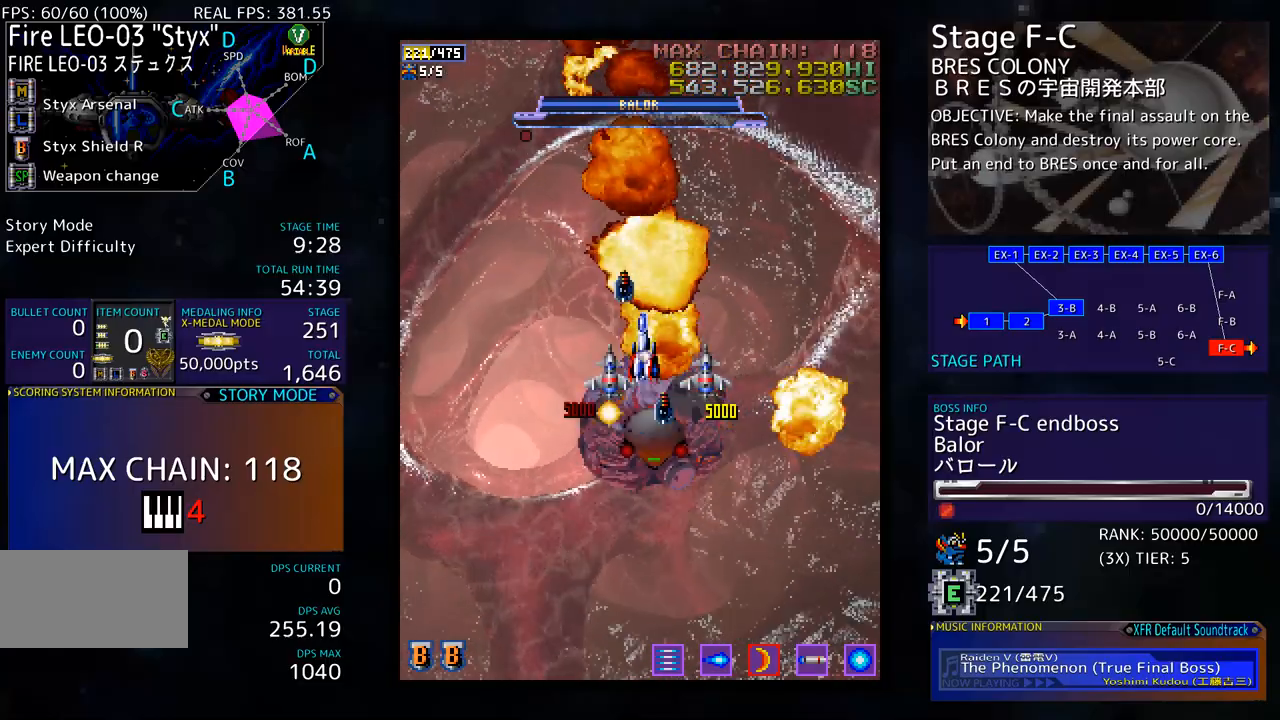
{"buttons": ["DPAD_DOWN"], "events": []}
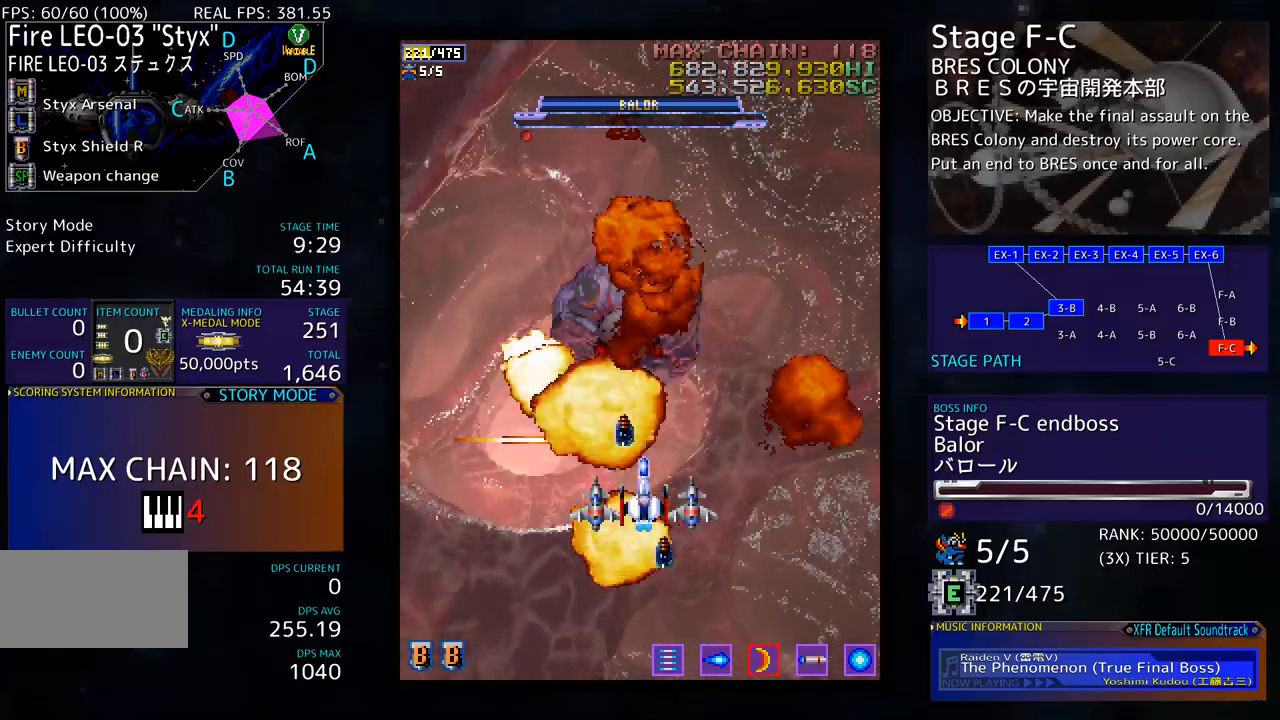
{"buttons": [], "events": [[384, "DPAD_DOWN", "up"]]}